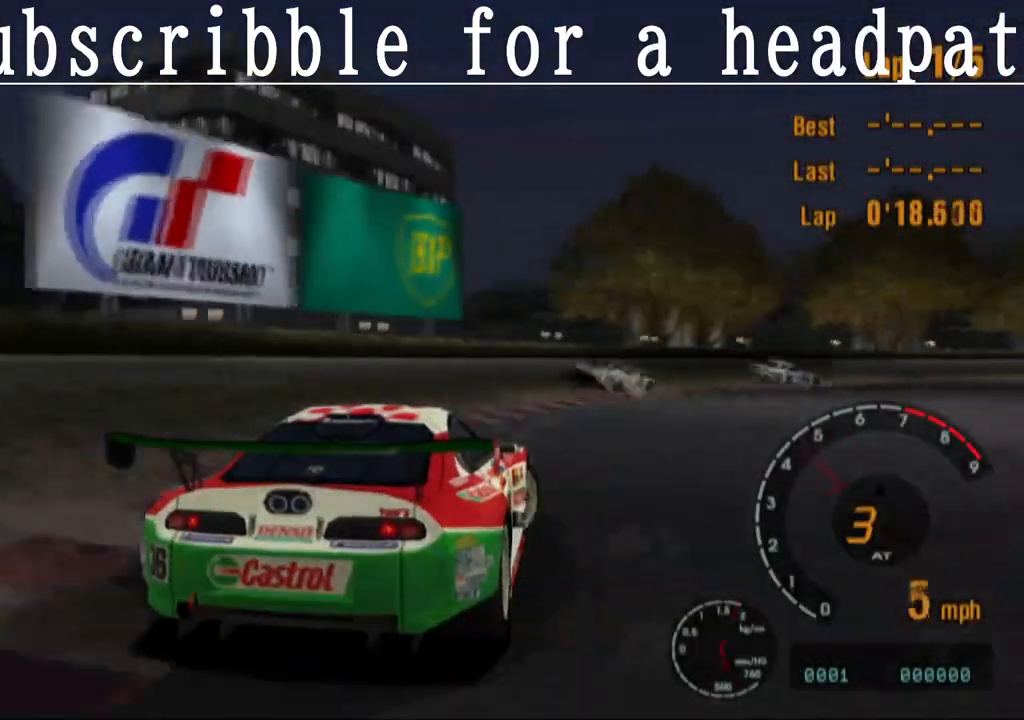
Gameplay with a controller (PlayStation layout); each line is a JSON object with the inputs held at the frame after it. "events" lists button and stick changes between this image and that frame as [ms after this image, input, new state], when the widget could be followed in between.
{"buttons": ["CROSS"], "left_stick": "right", "right_stick": "center", "events": []}
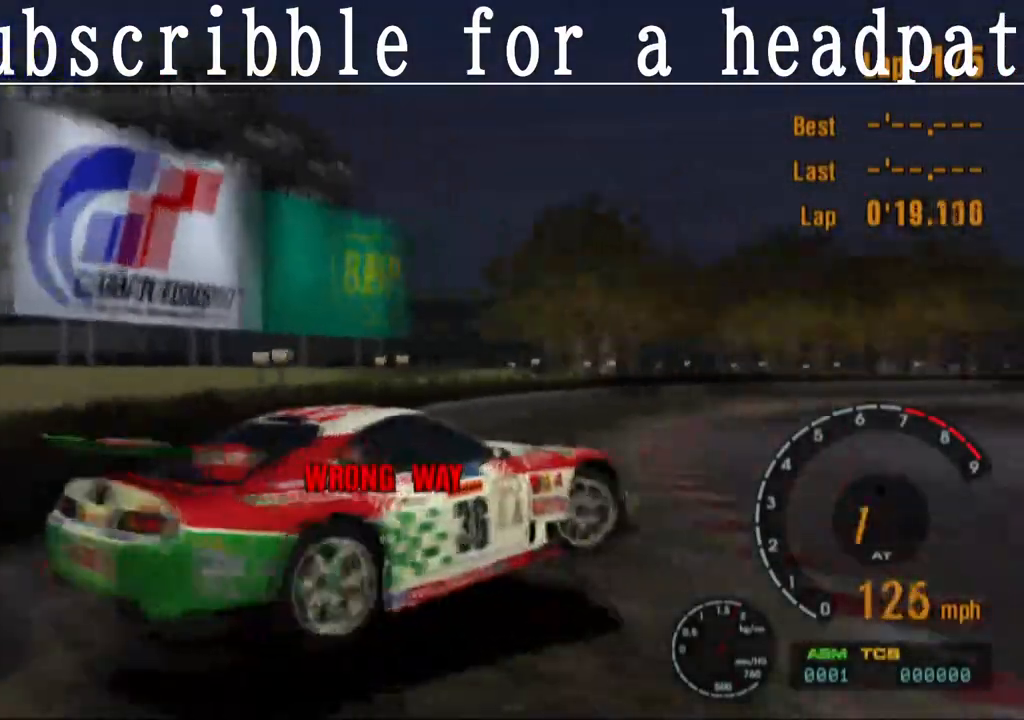
{"buttons": ["CROSS"], "left_stick": "center", "right_stick": "center", "events": [[333, "left_stick", "center"]]}
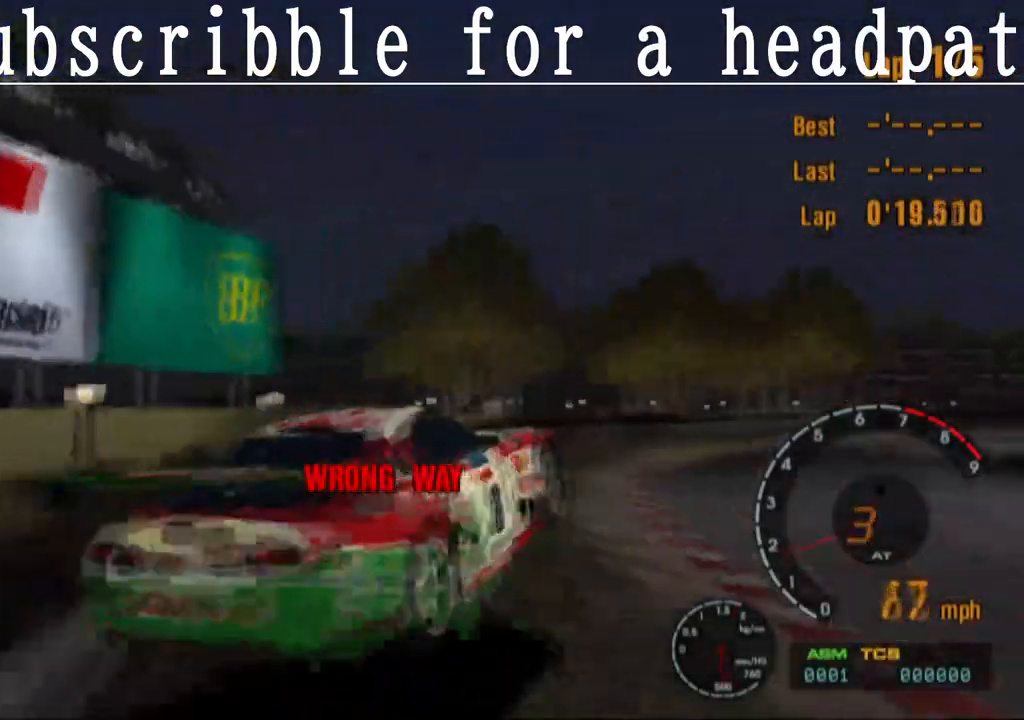
{"buttons": ["CROSS"], "left_stick": "center", "right_stick": "center", "events": []}
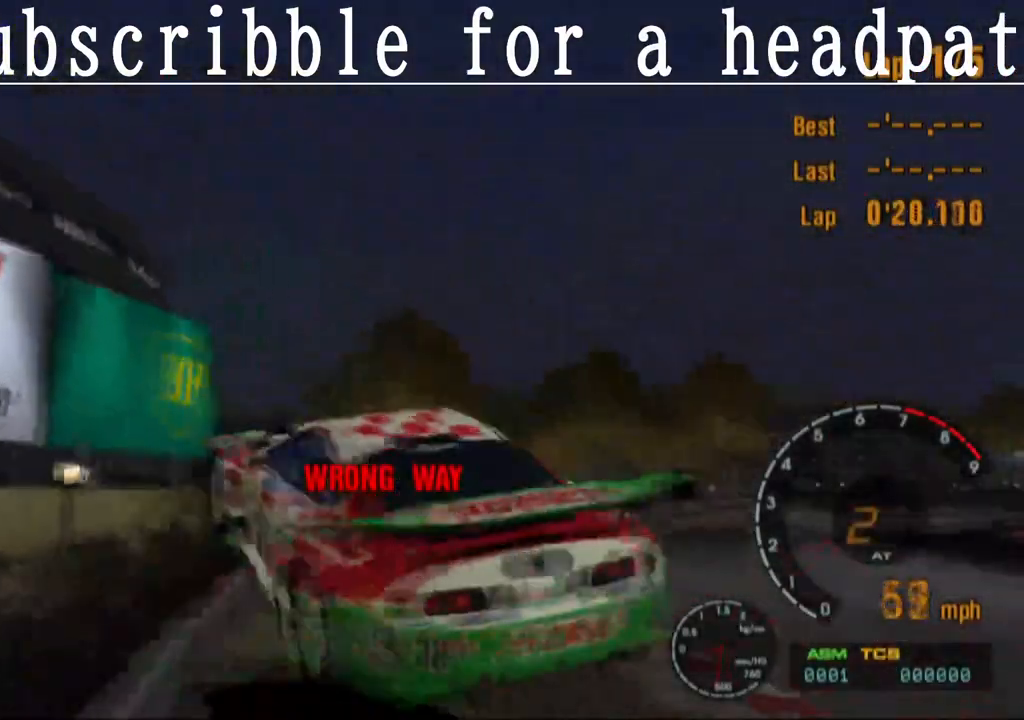
{"buttons": [], "left_stick": "center", "right_stick": "center", "events": [[150, "CROSS", "up"]]}
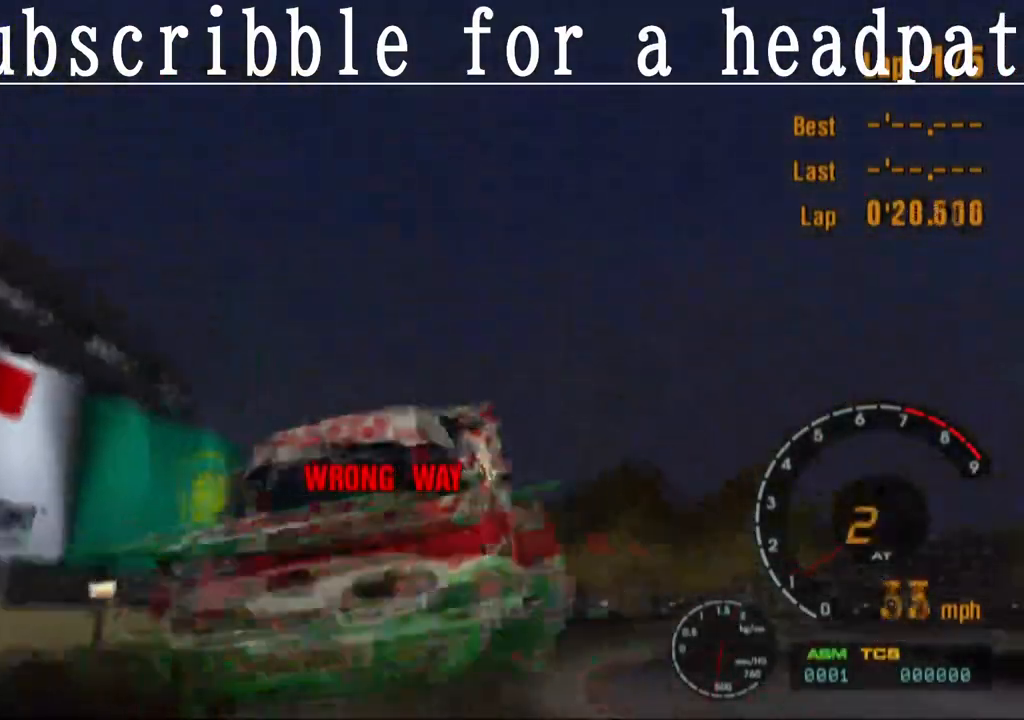
{"buttons": [], "left_stick": "center", "right_stick": "center", "events": []}
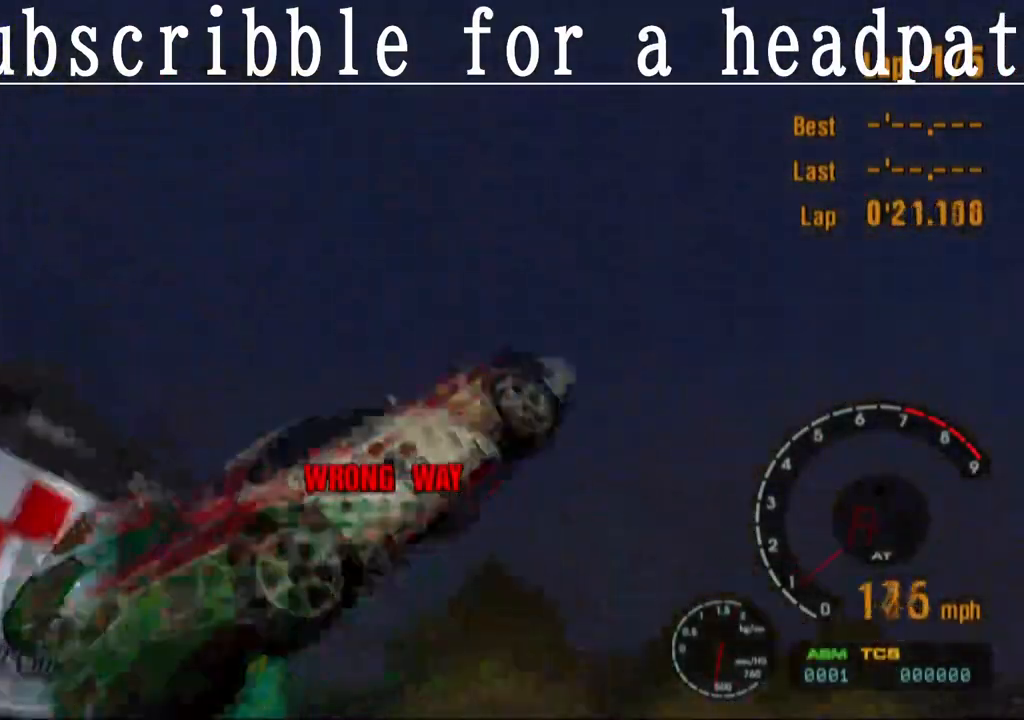
{"buttons": [], "left_stick": "center", "right_stick": "center", "events": []}
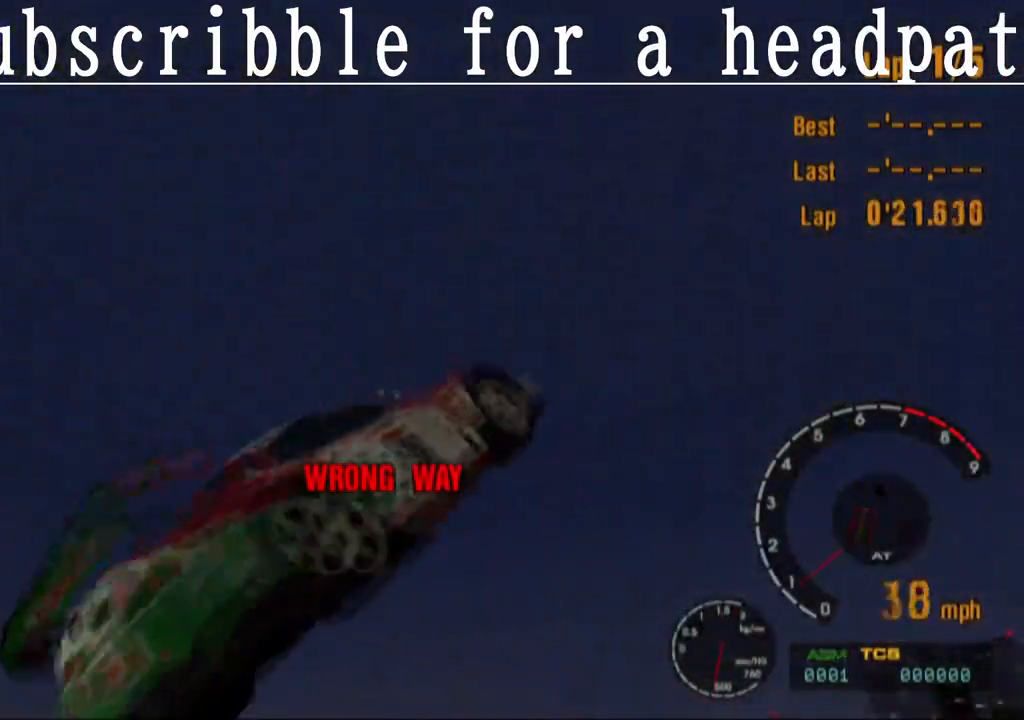
{"buttons": [], "left_stick": "center", "right_stick": "center", "events": []}
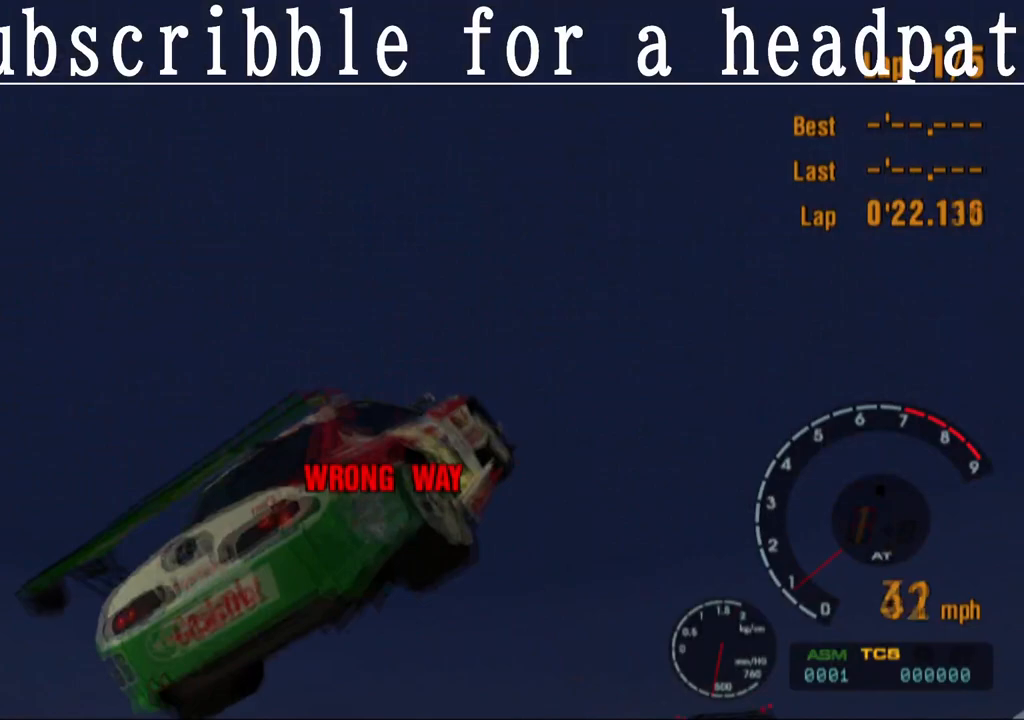
{"buttons": ["SQUARE"], "left_stick": "center", "right_stick": "center", "events": [[217, "SQUARE", "down"]]}
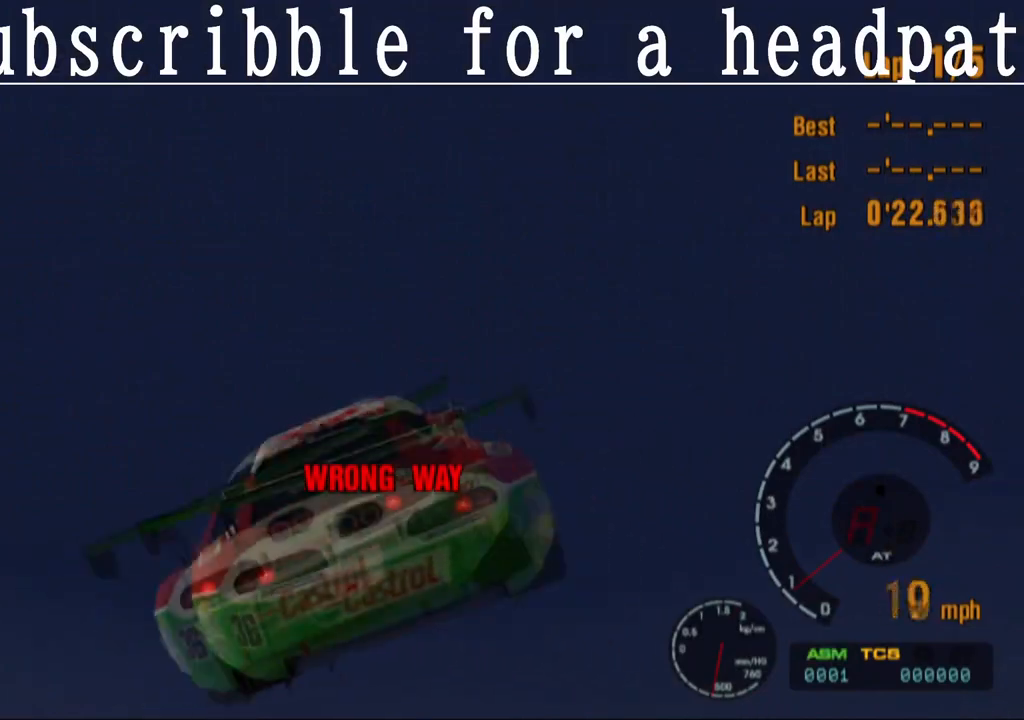
{"buttons": ["SQUARE"], "left_stick": "center", "right_stick": "center", "events": []}
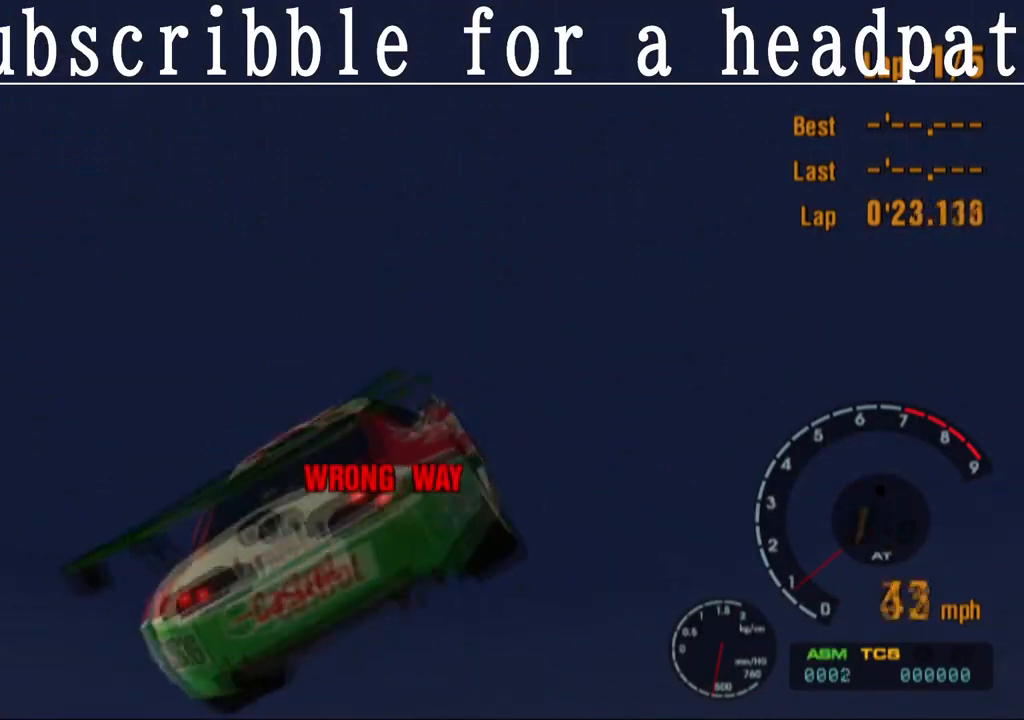
{"buttons": [], "left_stick": "center", "right_stick": "center", "events": [[17, "SQUARE", "up"]]}
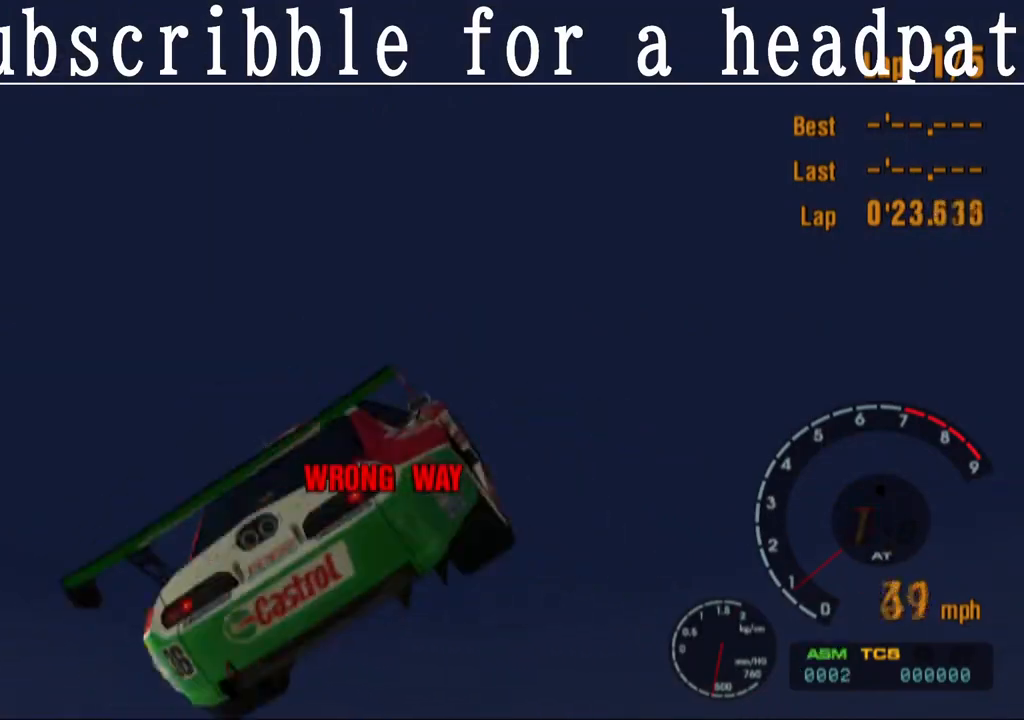
{"buttons": [], "left_stick": "center", "right_stick": "center", "events": []}
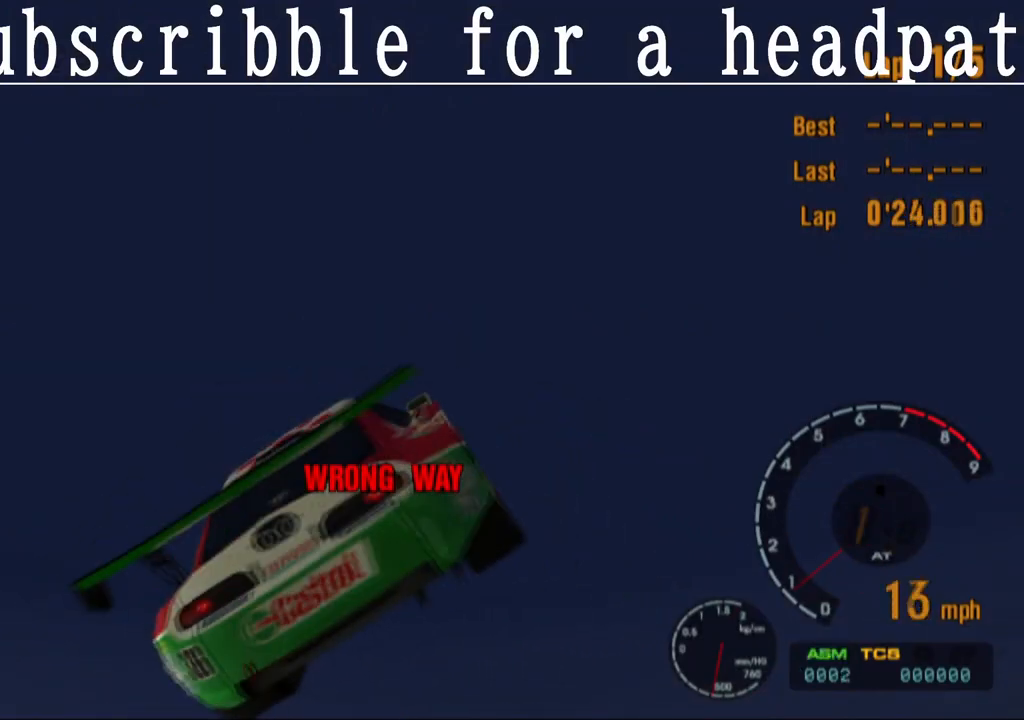
{"buttons": [], "left_stick": "center", "right_stick": "center", "events": []}
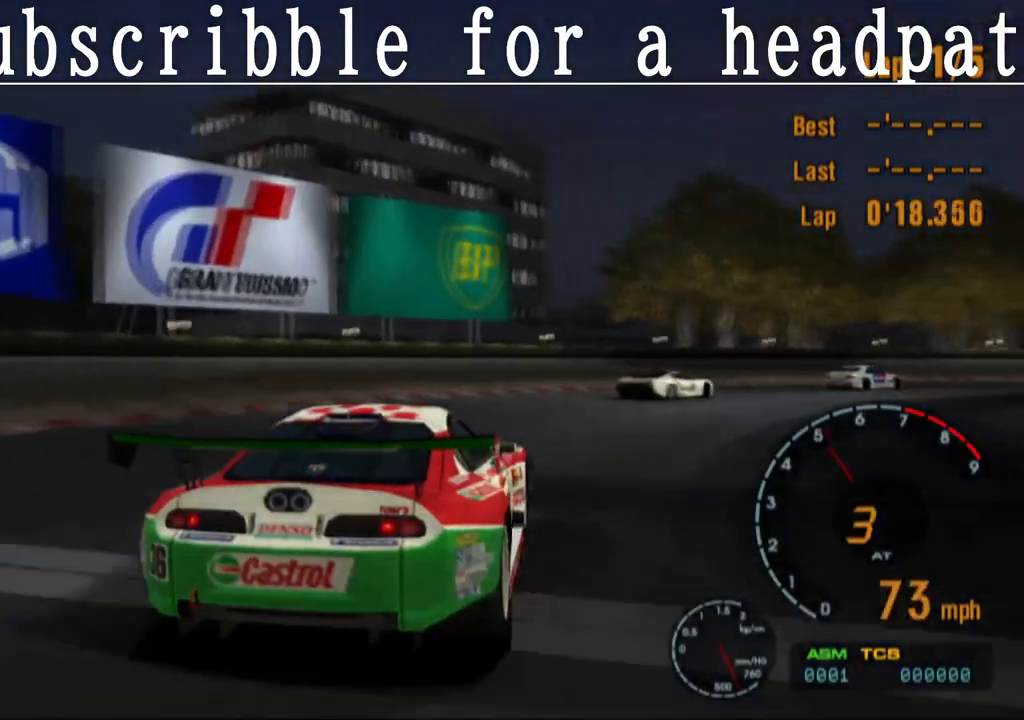
{"buttons": [], "left_stick": "right", "right_stick": "center", "events": [[283, "left_stick", "right"]]}
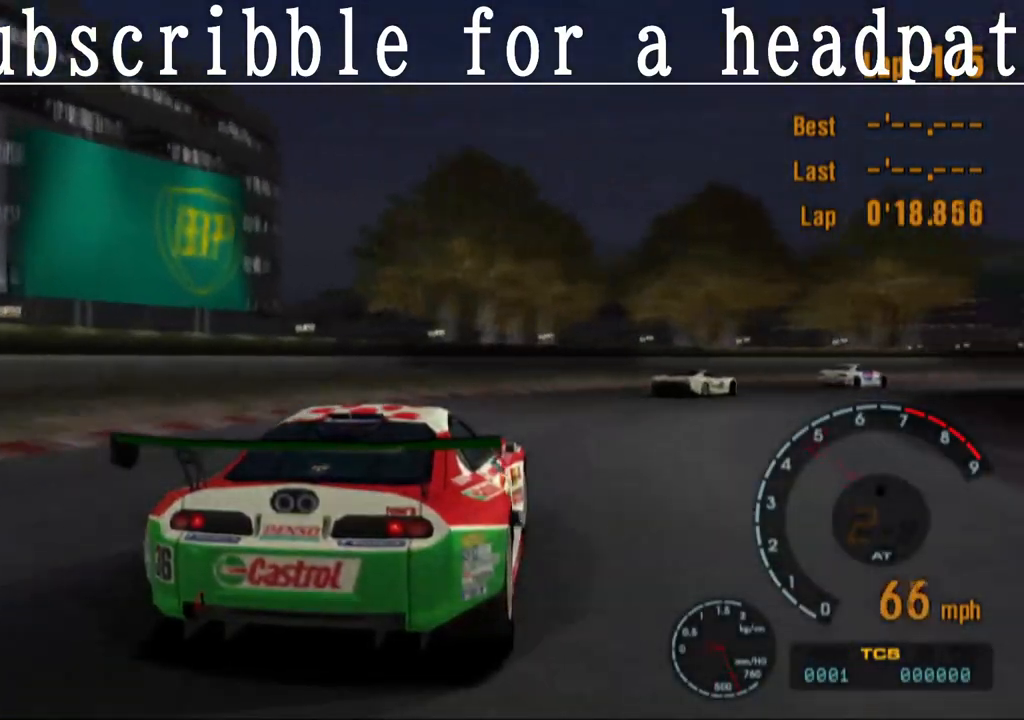
{"buttons": ["CROSS"], "left_stick": "right", "right_stick": "center", "events": [[300, "CROSS", "down"]]}
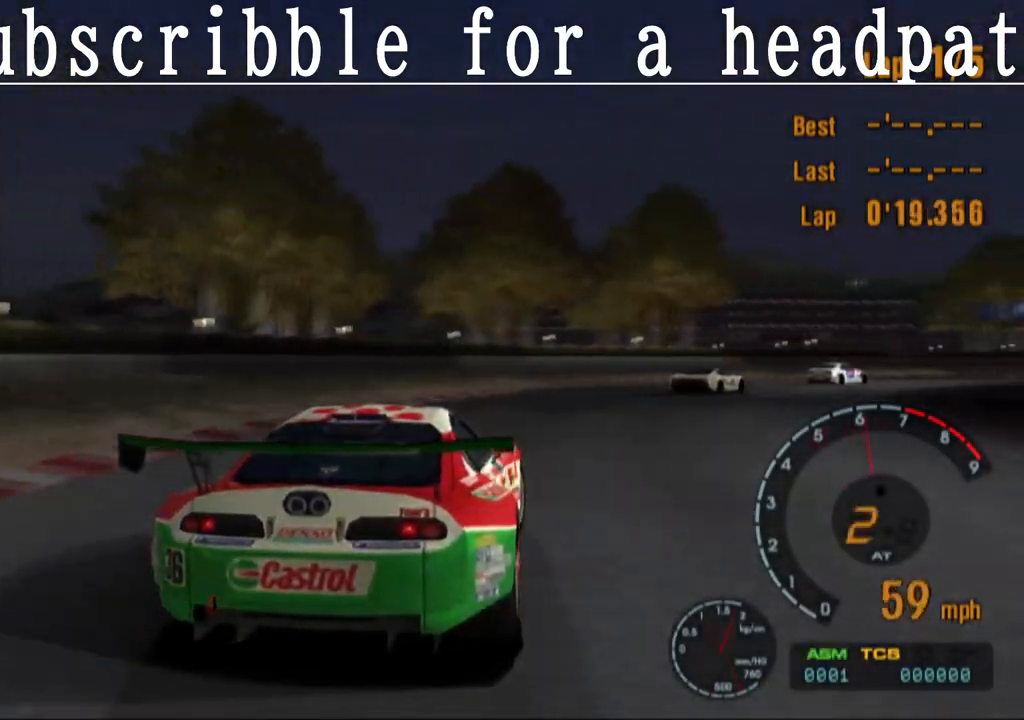
{"buttons": ["CROSS"], "left_stick": "right", "right_stick": "center", "events": []}
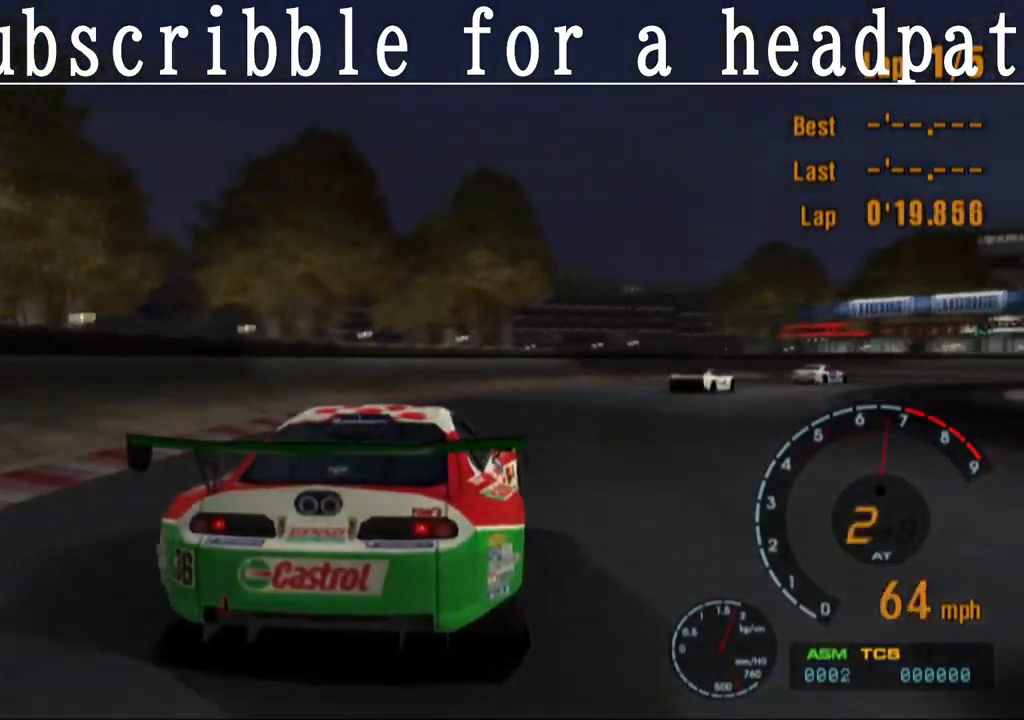
{"buttons": ["CROSS"], "left_stick": "center", "right_stick": "center", "events": [[317, "left_stick", "center"]]}
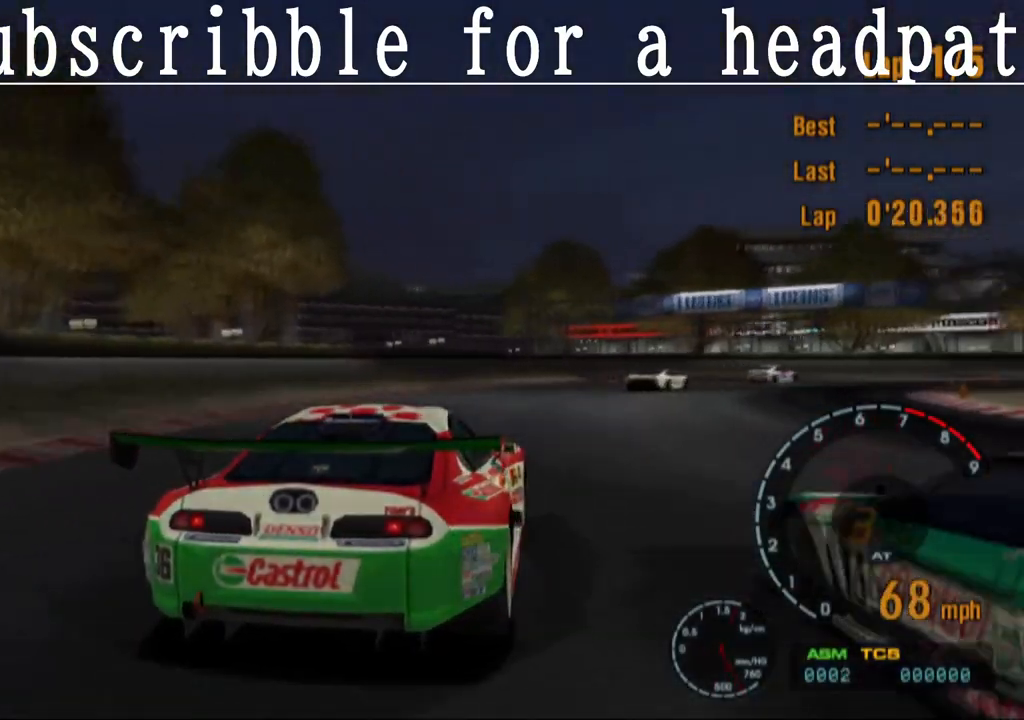
{"buttons": ["CROSS"], "left_stick": "right", "right_stick": "center", "events": [[250, "left_stick", "right"]]}
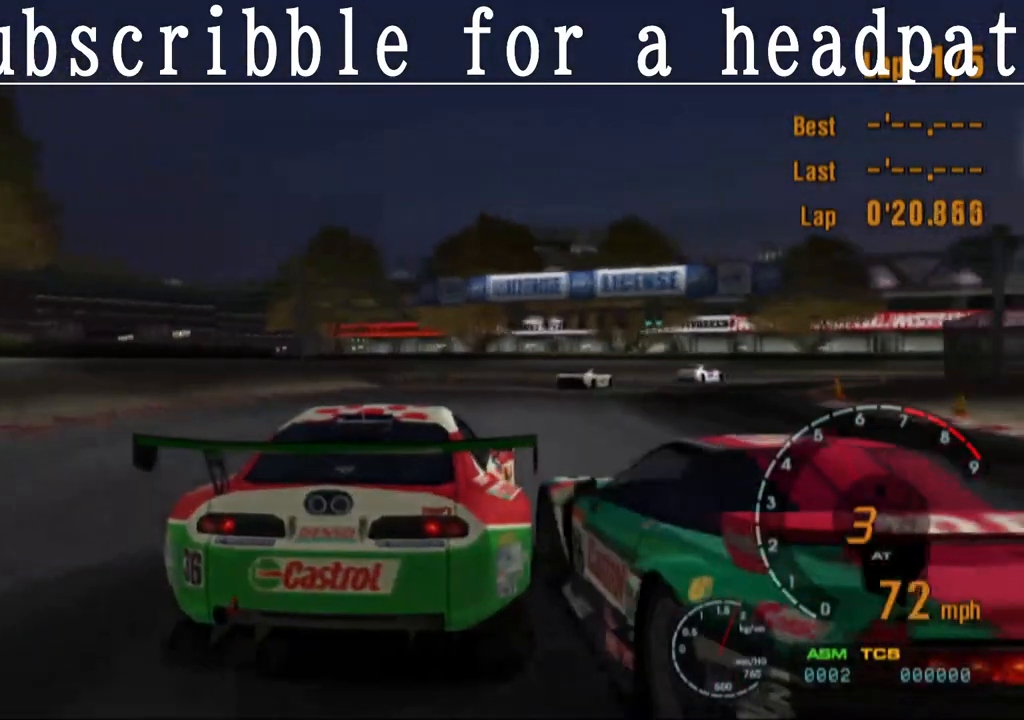
{"buttons": ["CROSS"], "left_stick": "right", "right_stick": "center", "events": []}
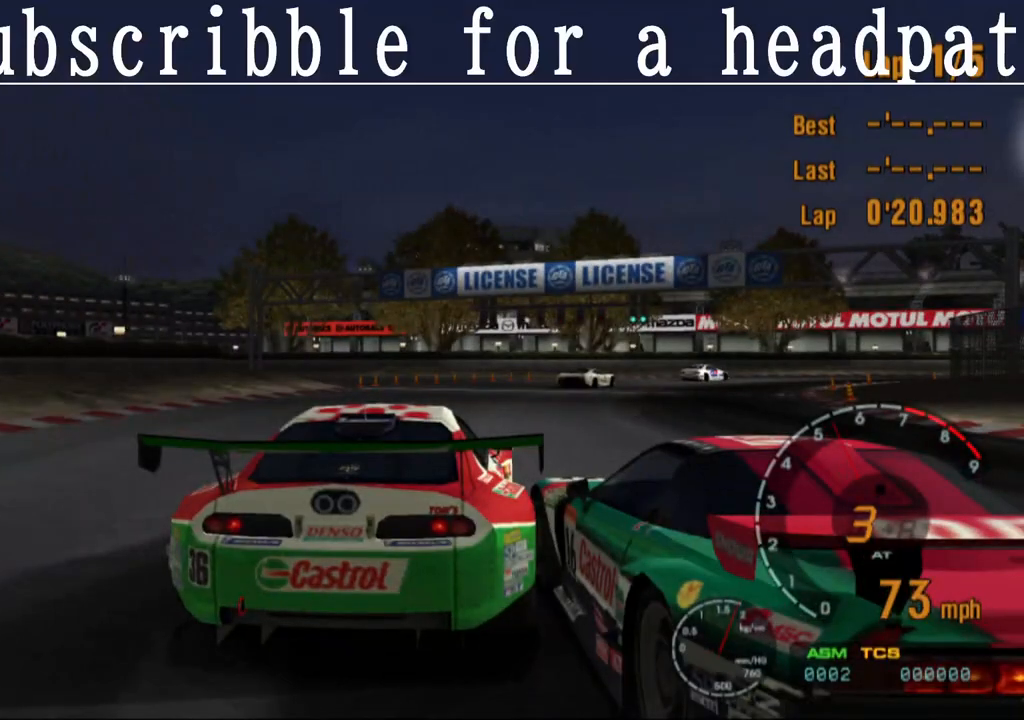
{"buttons": ["CROSS"], "left_stick": "right", "right_stick": "center", "events": []}
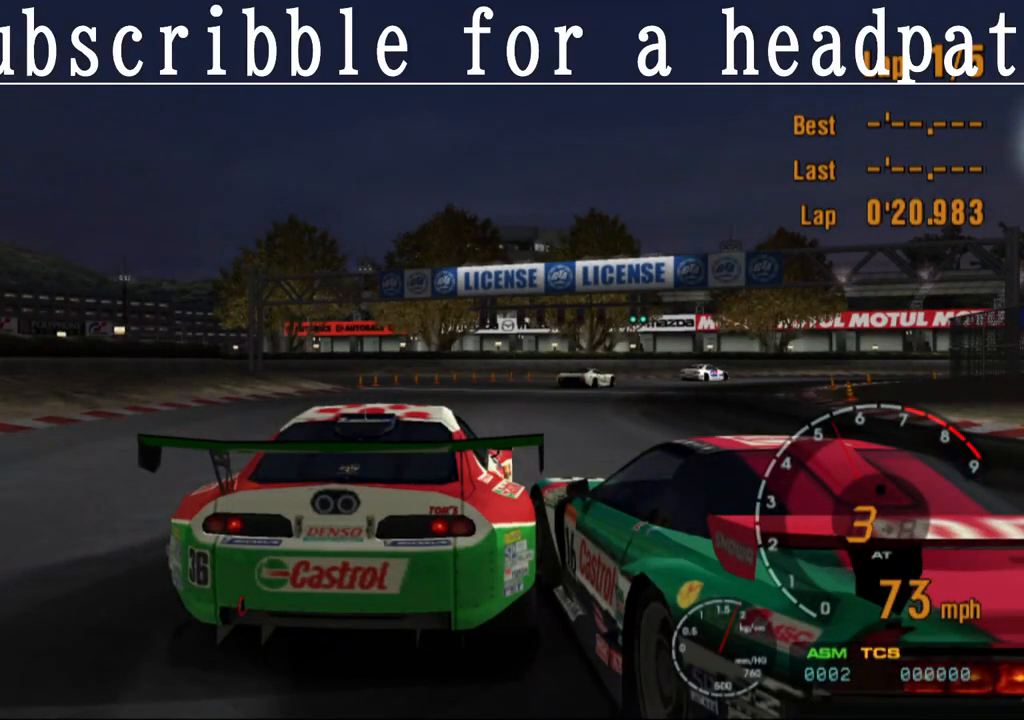
{"buttons": ["CROSS"], "left_stick": "right", "right_stick": "center", "events": []}
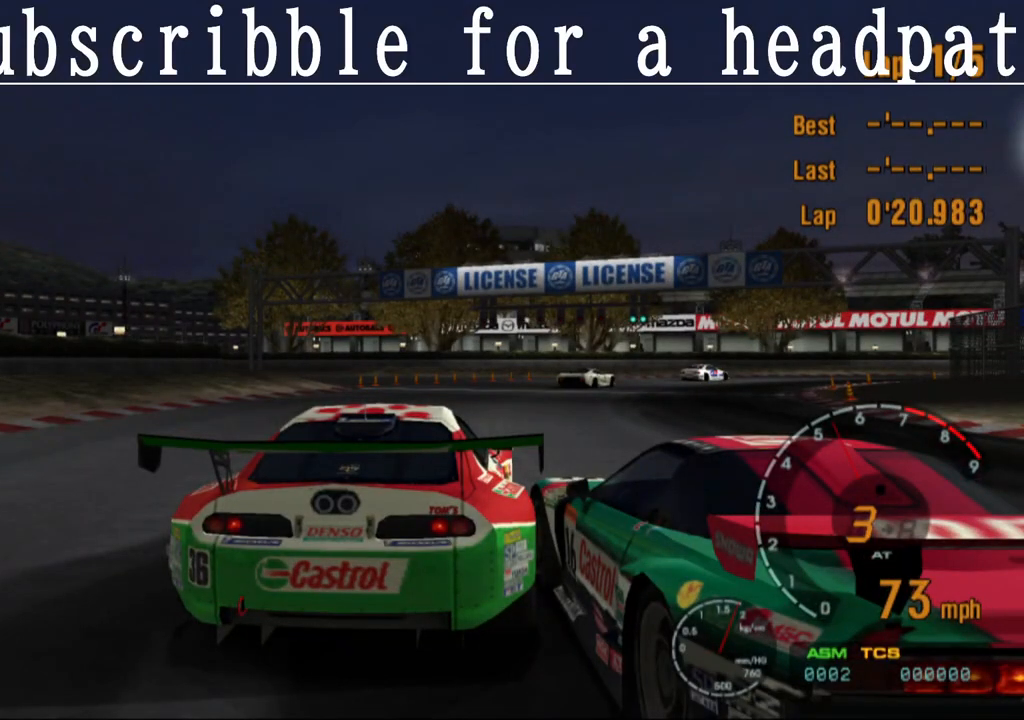
{"buttons": ["CROSS"], "left_stick": "right", "right_stick": "center", "events": []}
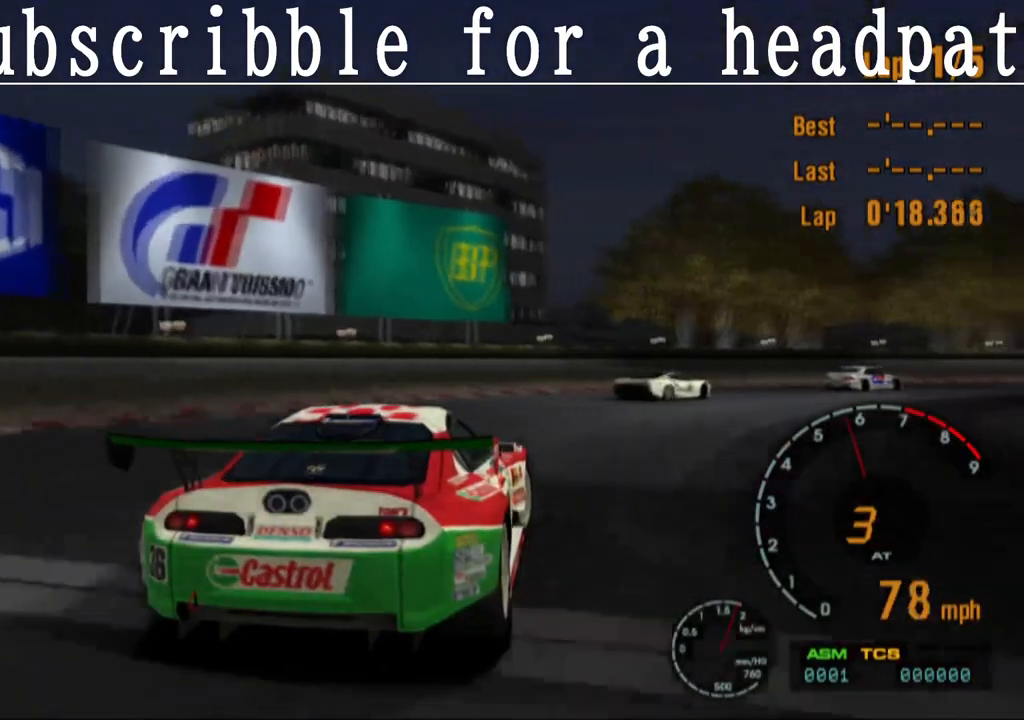
{"buttons": ["CROSS"], "left_stick": "right", "right_stick": "center", "events": []}
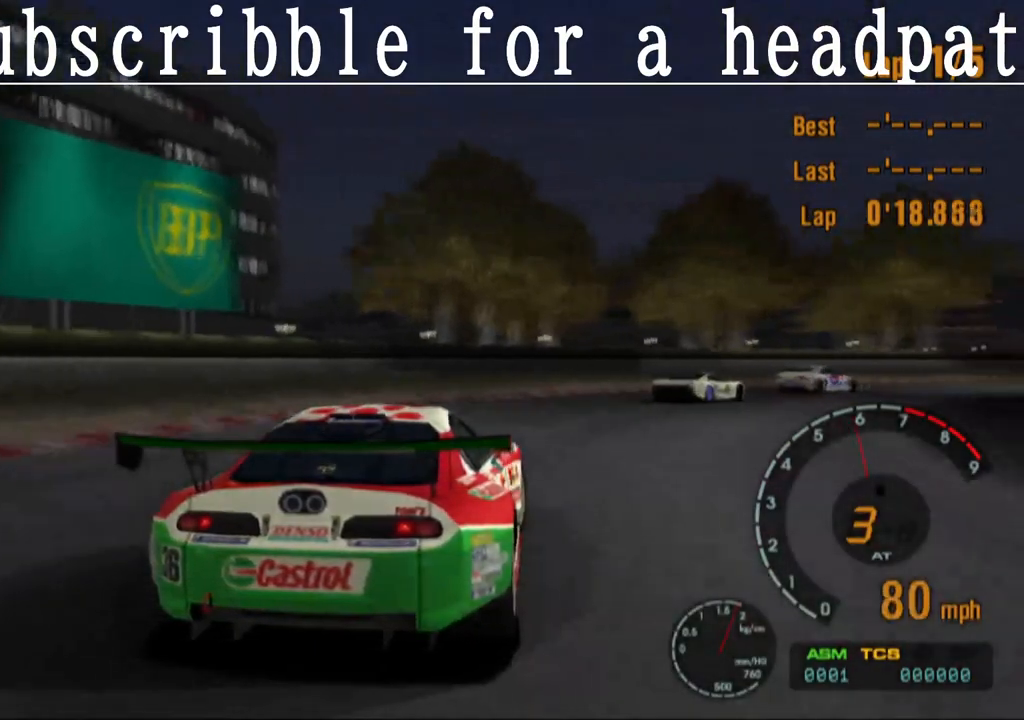
{"buttons": [], "left_stick": "right", "right_stick": "center", "events": [[83, "CROSS", "up"], [200, "SQUARE", "down"], [433, "SQUARE", "up"]]}
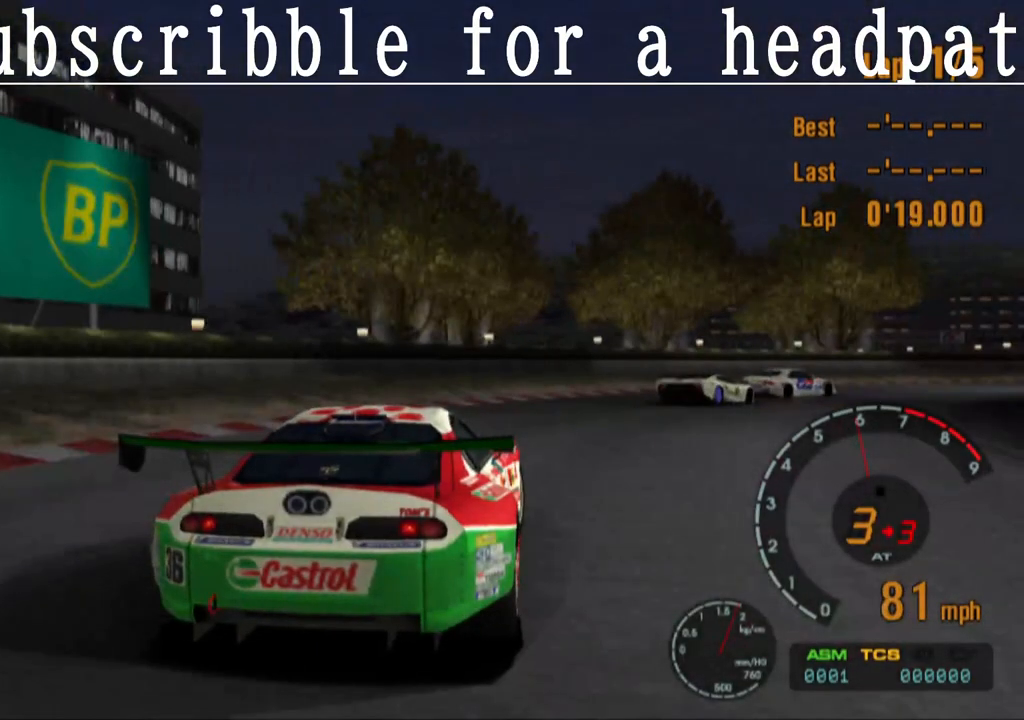
{"buttons": [], "left_stick": "right", "right_stick": "center", "events": []}
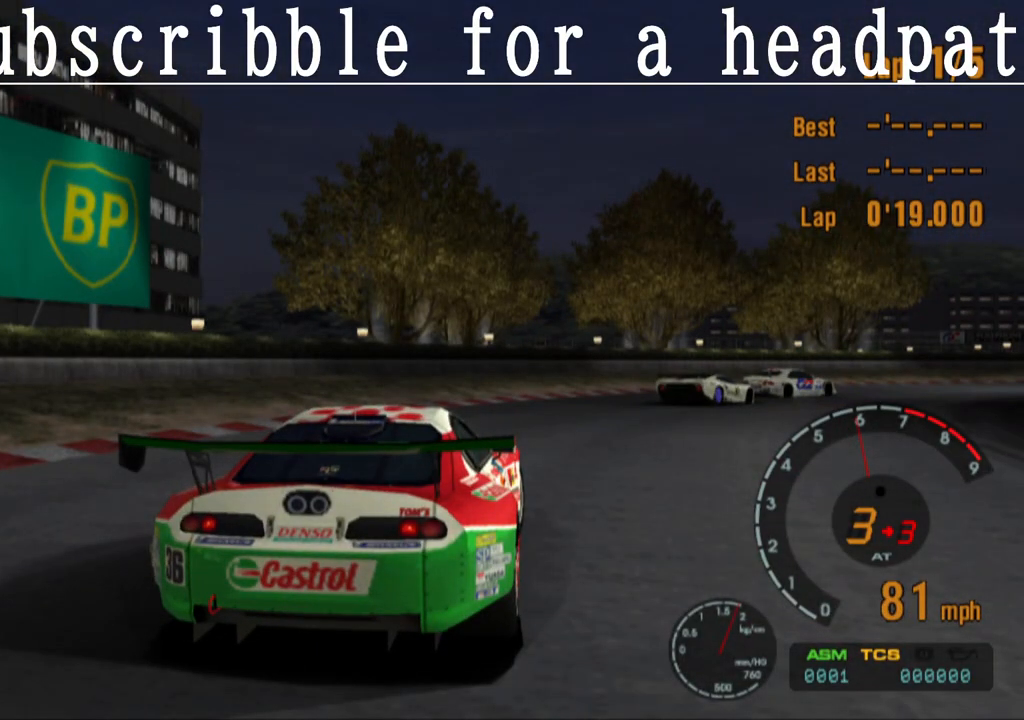
{"buttons": [], "left_stick": "right", "right_stick": "center", "events": []}
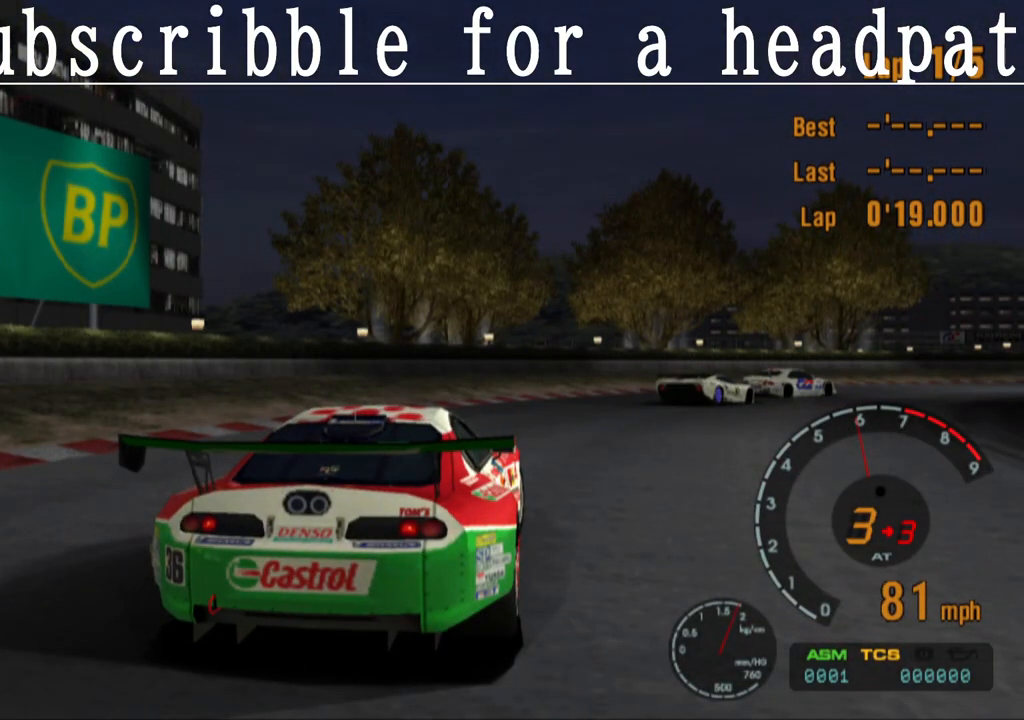
{"buttons": [], "left_stick": "right", "right_stick": "center", "events": []}
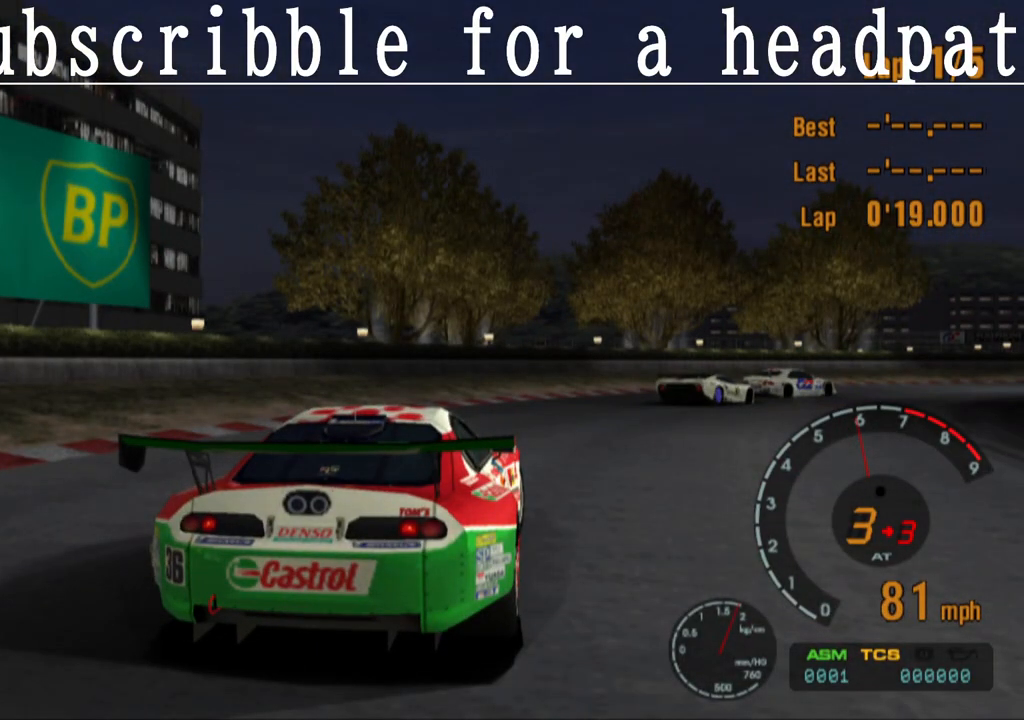
{"buttons": [], "left_stick": "right", "right_stick": "center", "events": []}
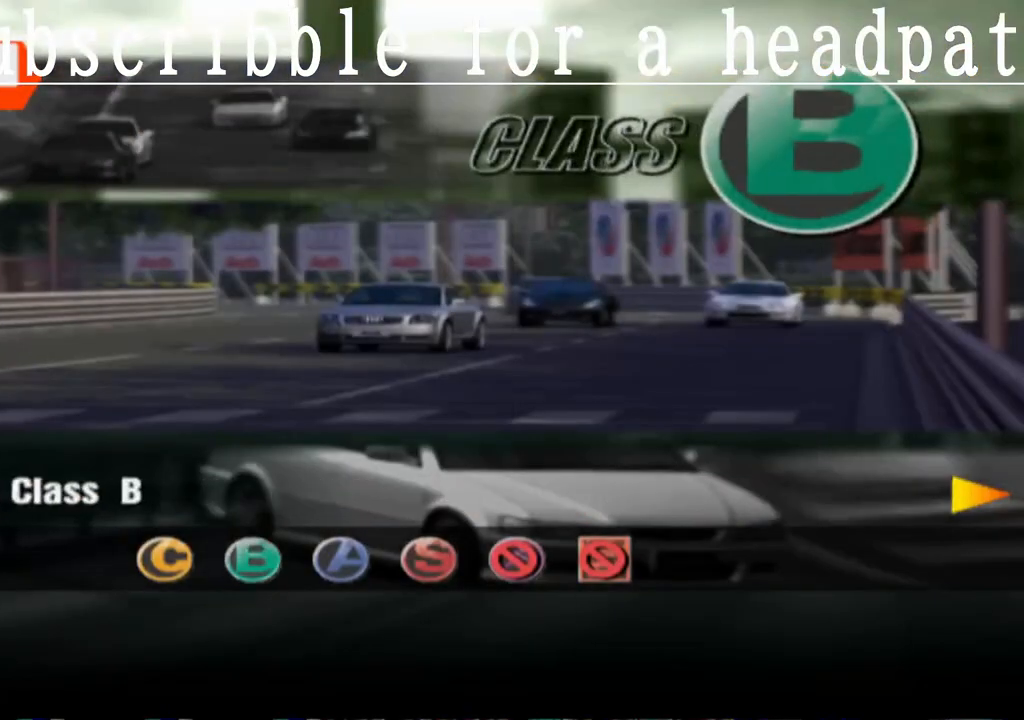
{"buttons": ["CROSS"], "left_stick": "right", "right_stick": "center", "events": [[17, "CROSS", "down"]]}
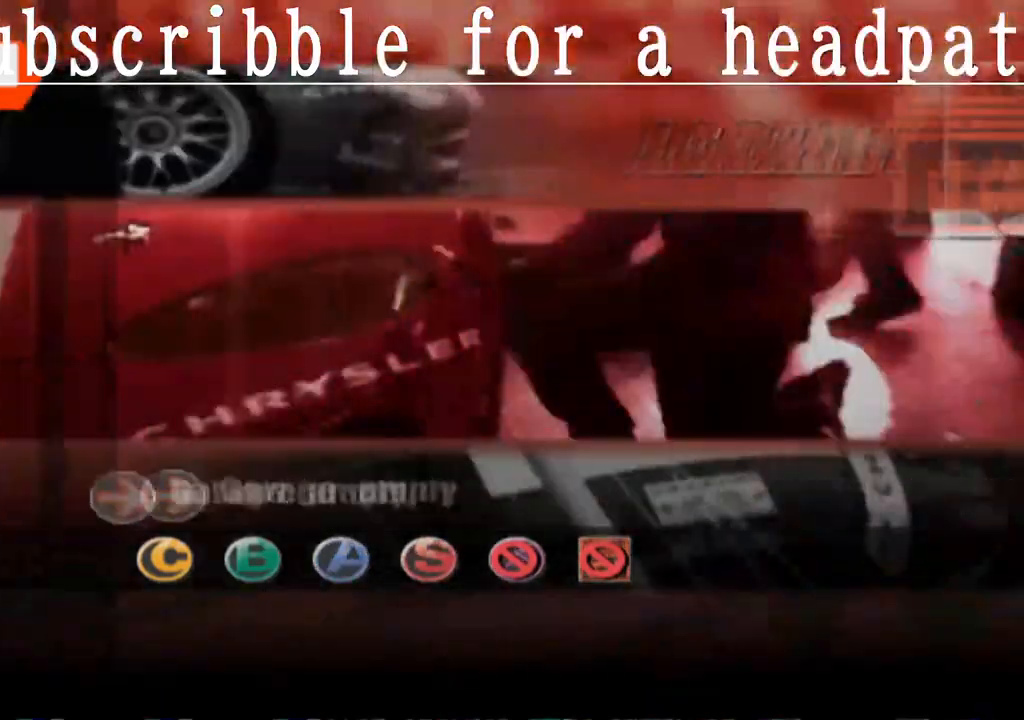
{"buttons": [], "left_stick": "left", "right_stick": "center", "events": [[67, "CROSS", "up"], [317, "left_stick", "center"], [467, "left_stick", "left"]]}
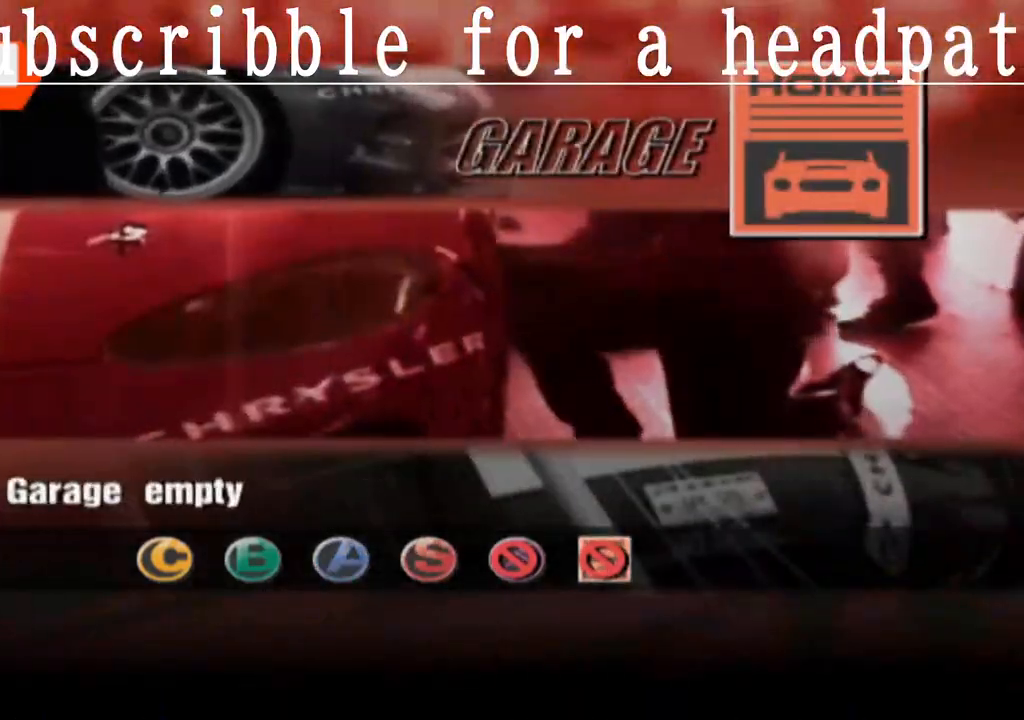
{"buttons": [], "left_stick": "center", "right_stick": "center", "events": [[150, "left_stick", "center"]]}